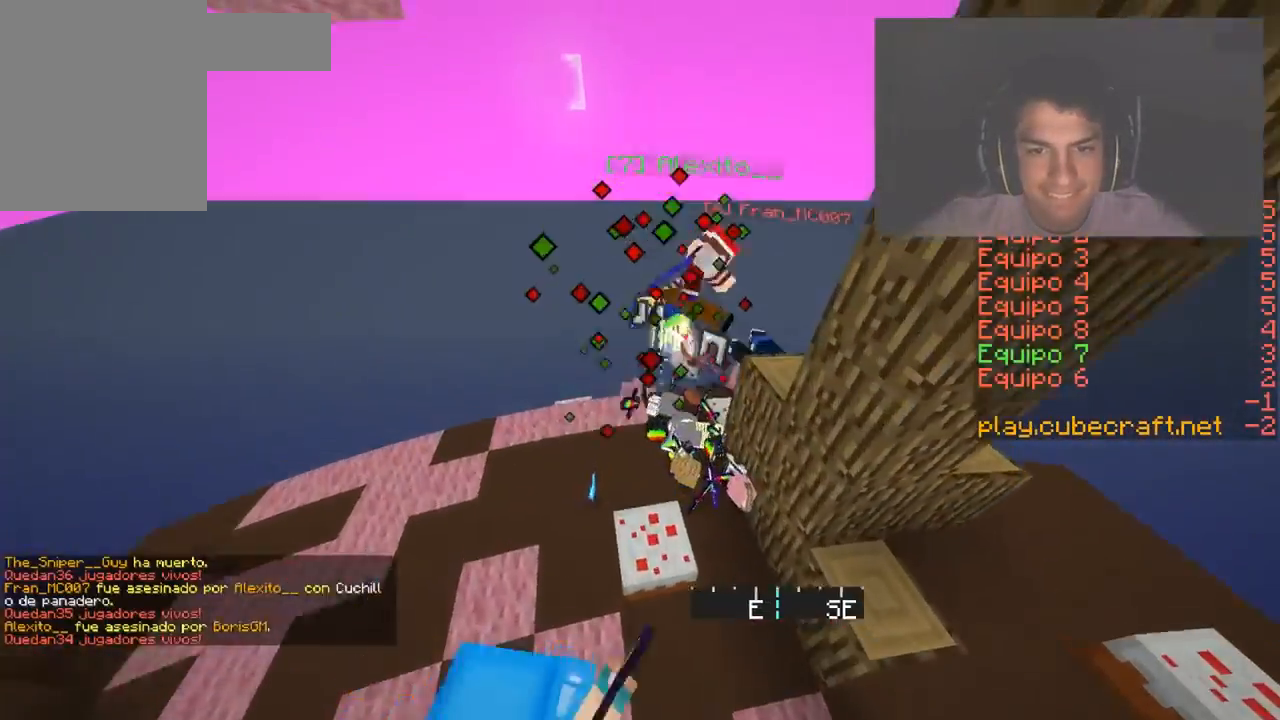
Gameplay with keyboard and mouse; each line is a JSON object with the keys and mouse buttons held at the frame after it. "events" lists presses ("down") and releases ("up") of "a", "d", "s", "w", "mouse_left" and "mouse_right" between this image and that frame as [ms after this image, input, new state], when the widget could be followed in between. "mouse_left", "mouse_right" = the "left", "right" buttons of the "mouse" list. No other keys are recorded. Fast repeated clicks can show as one long hold. Mouse movement is not recorded.
{"keys": ["a", "w"], "mouse": [], "events": [[267, "a", "down"], [417, "w", "down"]]}
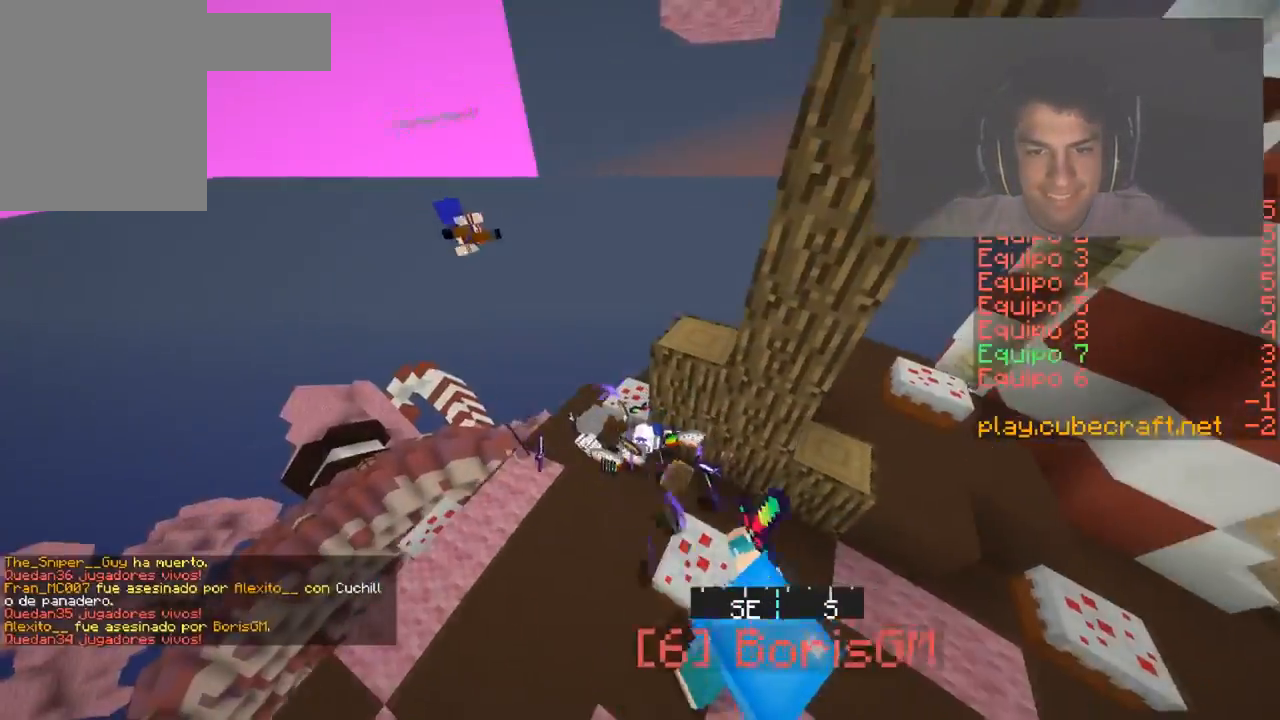
{"keys": ["a"], "mouse": [], "events": [[67, "a", "up"], [117, "w", "up"], [467, "a", "down"]]}
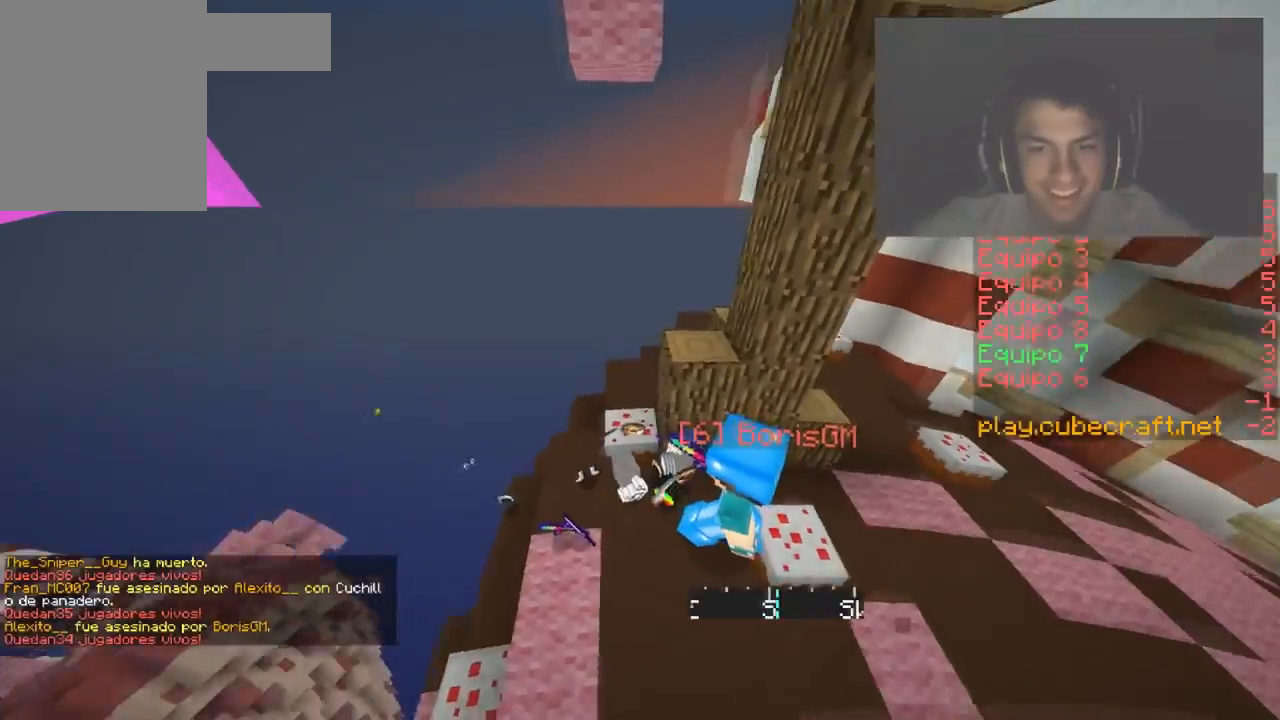
{"keys": ["w"], "mouse": [], "events": [[166, "a", "up"], [250, "w", "down"]]}
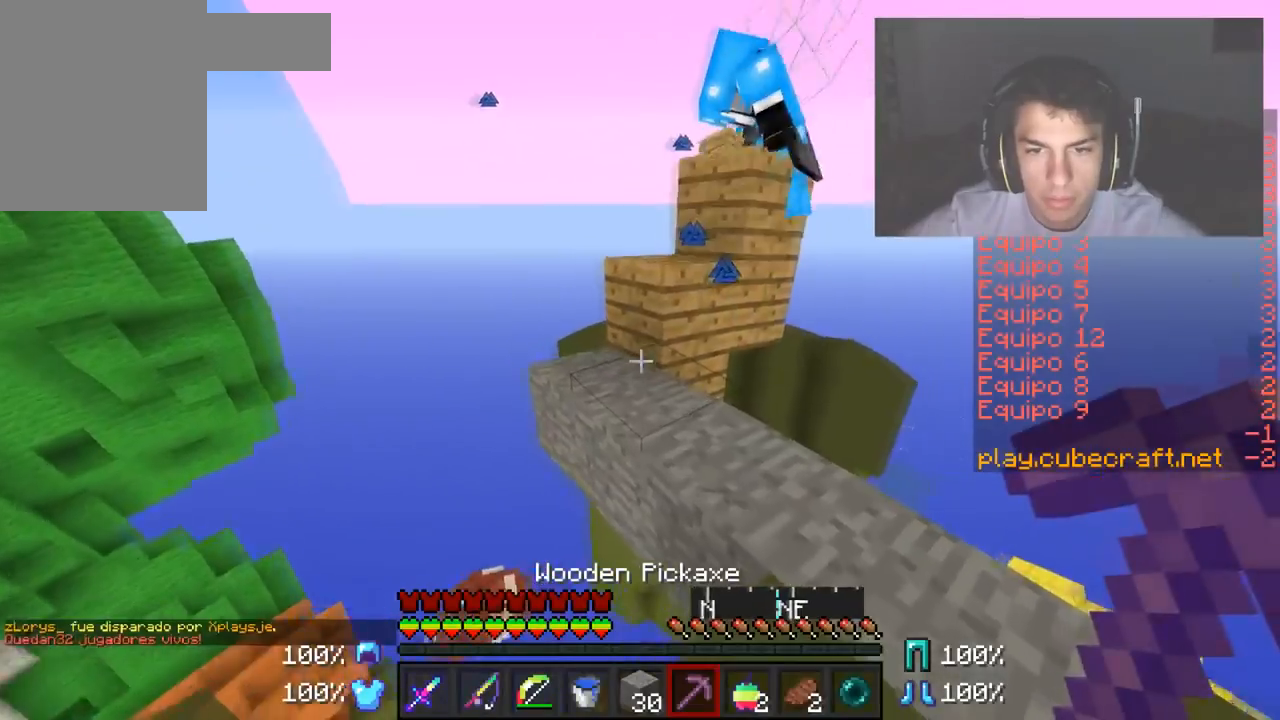
{"keys": ["w"], "mouse": [], "events": [[33, "d", "down"], [334, "d", "up"]]}
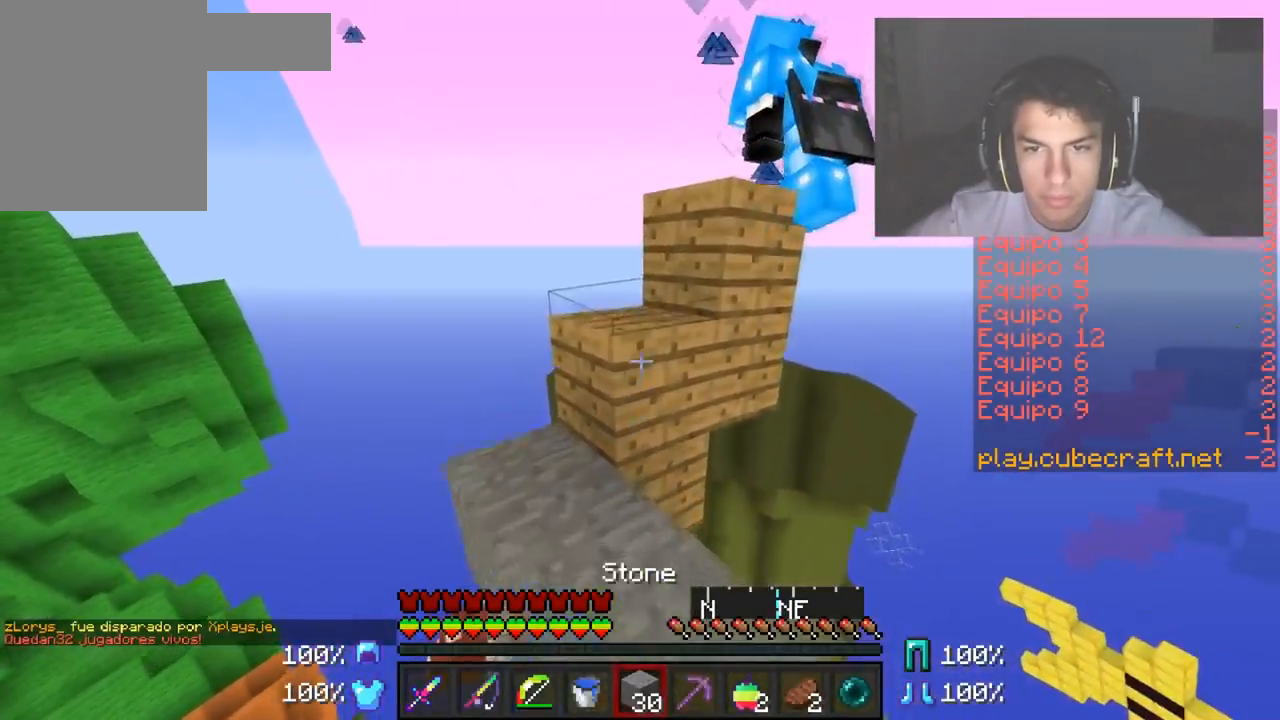
{"keys": ["d", "w"], "mouse": [], "events": [[133, "a", "down"], [233, "a", "up"], [317, "d", "down"]]}
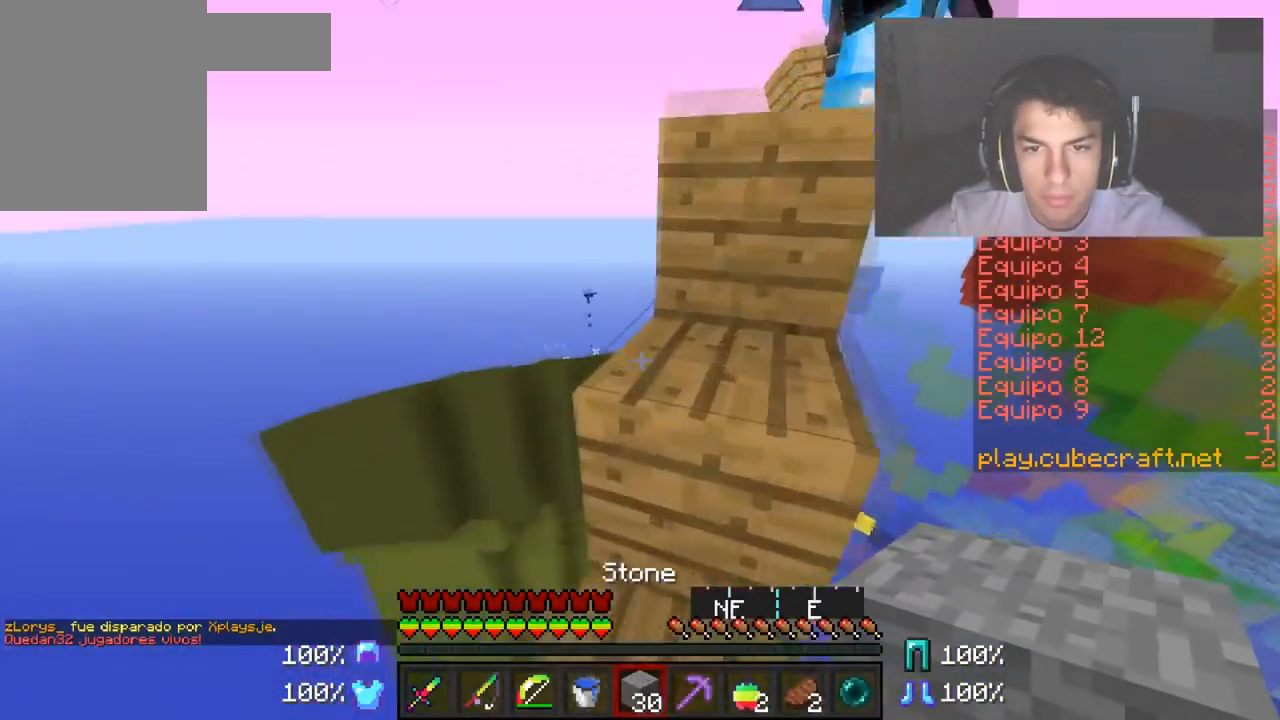
{"keys": ["d", "w"], "mouse": [], "events": []}
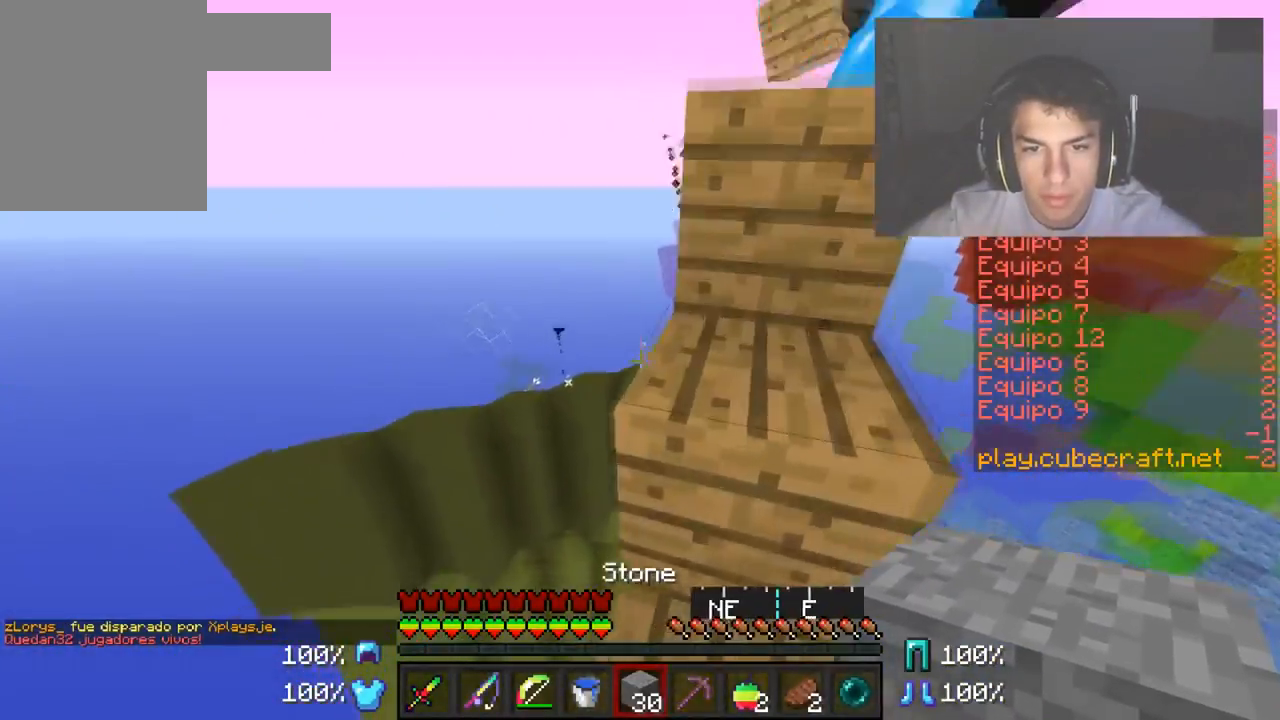
{"keys": ["d", "w"], "mouse": [], "events": [[16, "d", "up"], [216, "d", "down"]]}
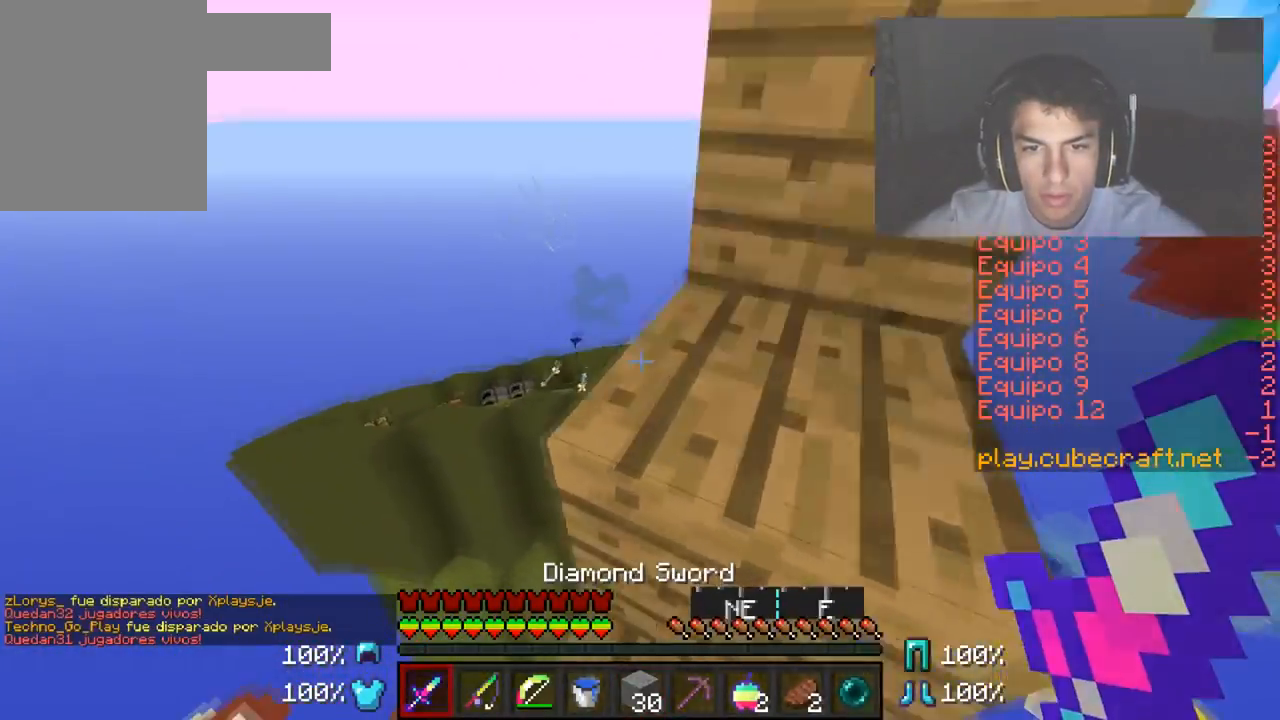
{"keys": ["w"], "mouse": [], "events": [[317, "d", "up"]]}
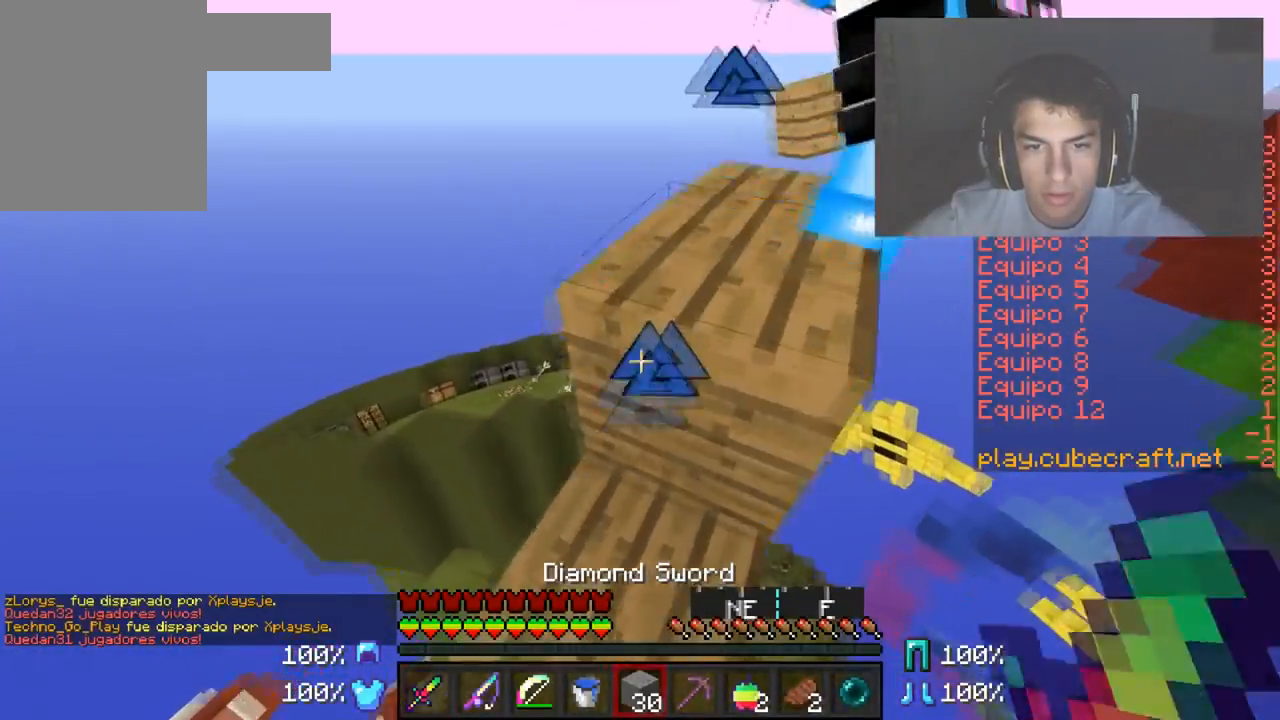
{"keys": ["w"], "mouse": [], "events": [[16, "d", "down"], [317, "d", "up"]]}
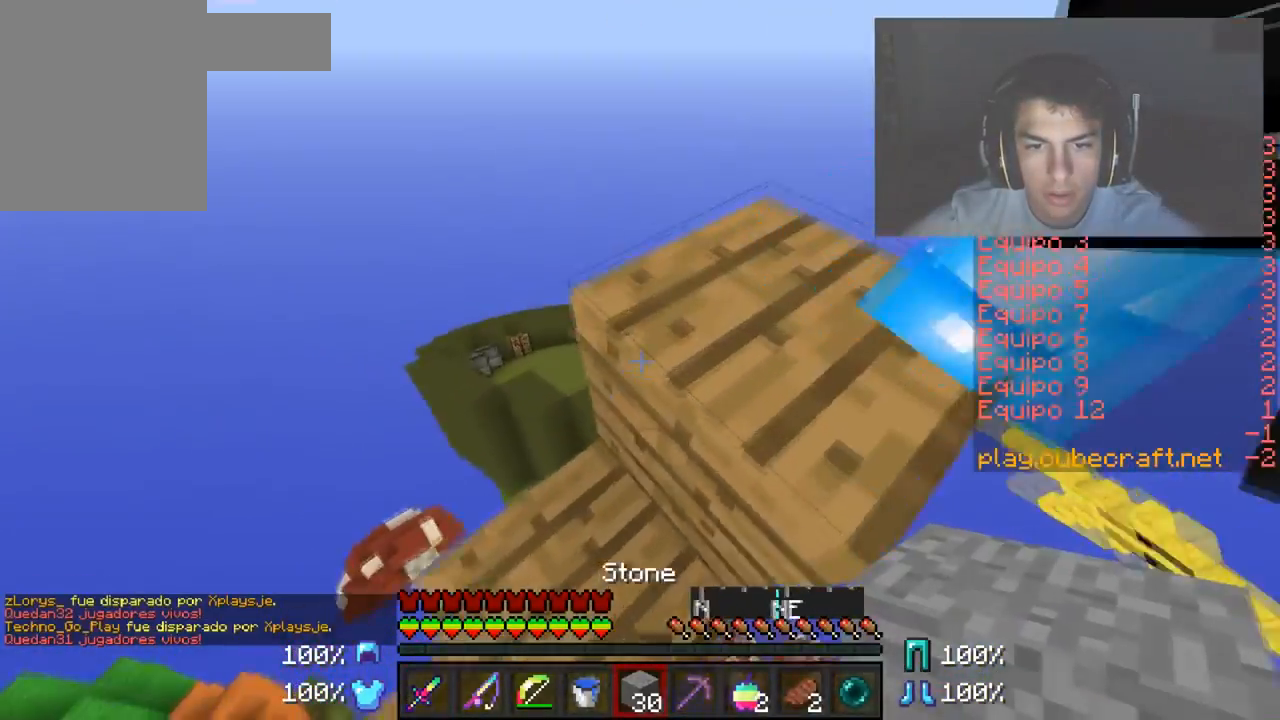
{"keys": ["w"], "mouse": [], "events": [[67, "d", "down"], [417, "d", "up"]]}
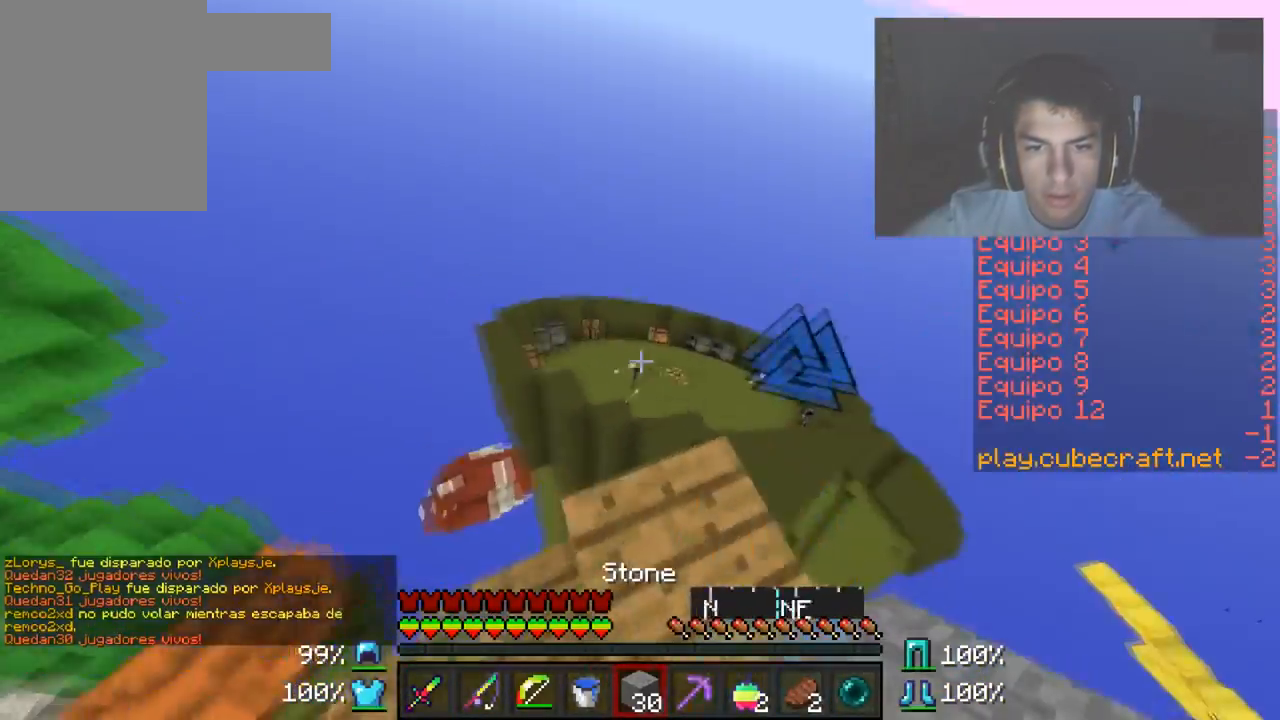
{"keys": ["d", "w"], "mouse": [], "events": [[367, "d", "down"]]}
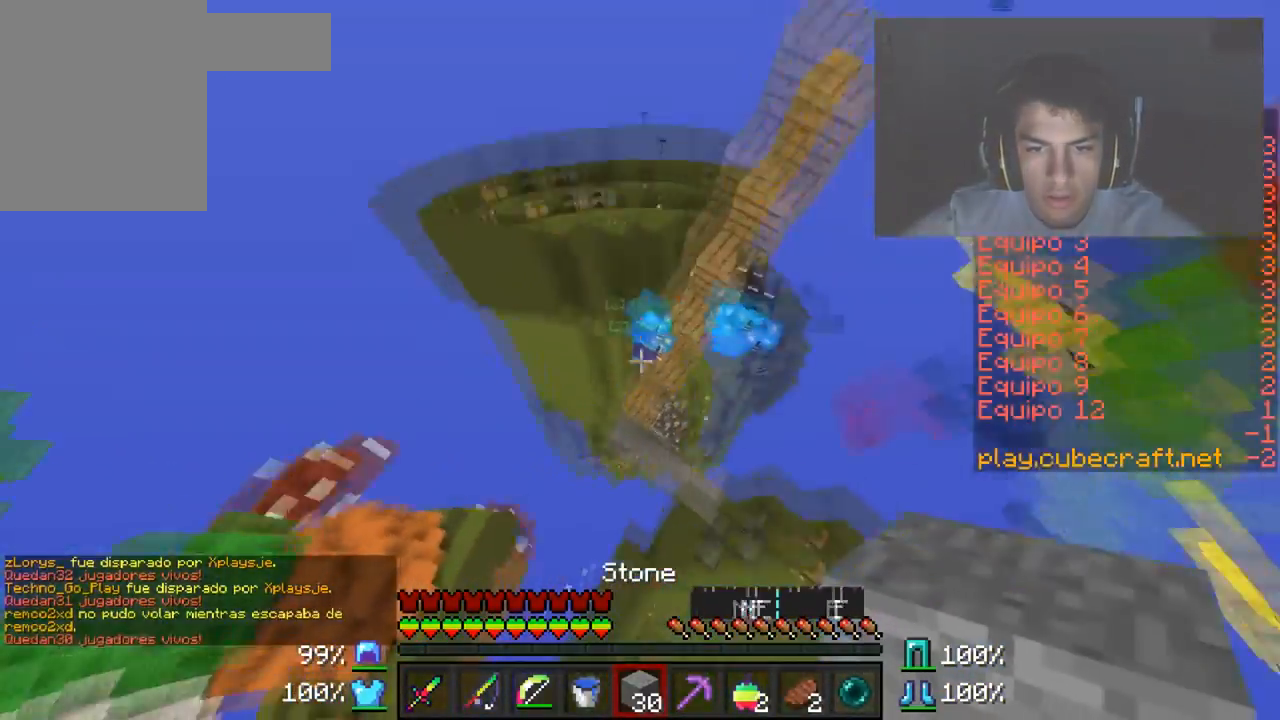
{"keys": ["w"], "mouse": [], "events": [[284, "mouse_right", "down"], [434, "d", "up"], [484, "mouse_right", "up"]]}
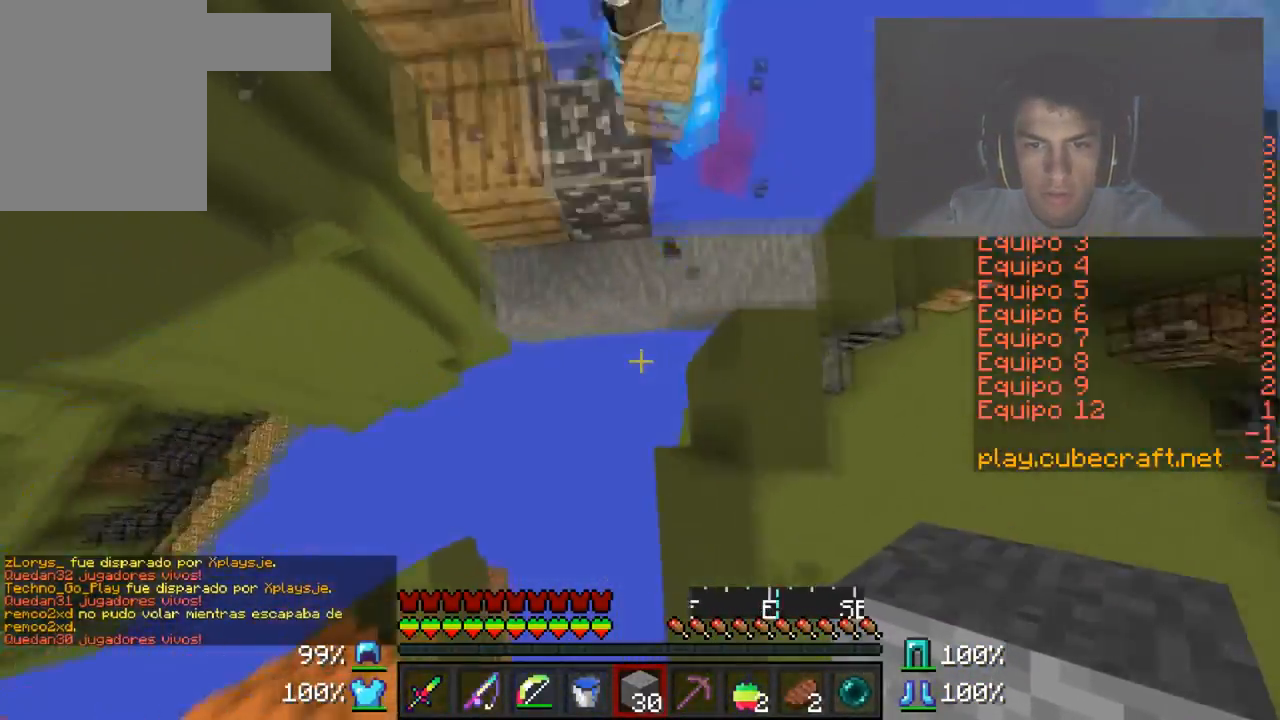
{"keys": ["w"], "mouse": [], "events": [[83, "mouse_right", "down"], [133, "mouse_right", "up"], [183, "mouse_right", "down"], [434, "mouse_right", "up"]]}
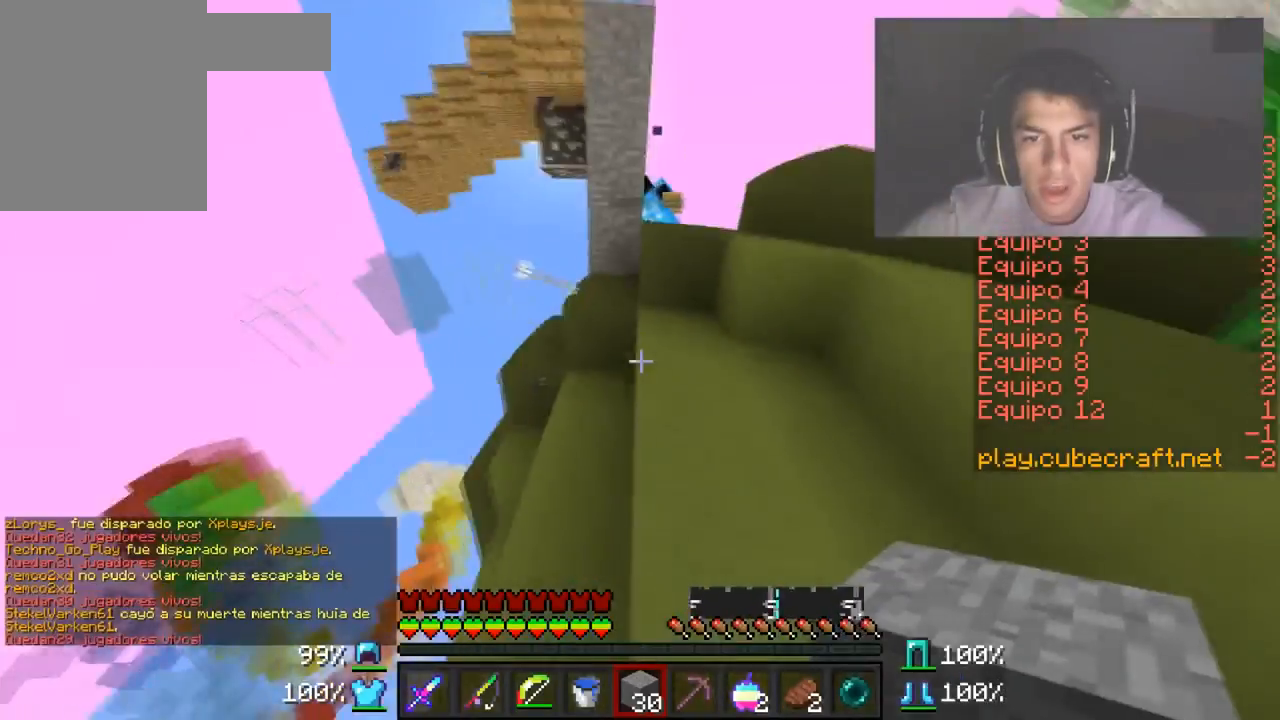
{"keys": ["w"], "mouse": [], "events": [[251, "mouse_right", "down"], [334, "mouse_right", "up"]]}
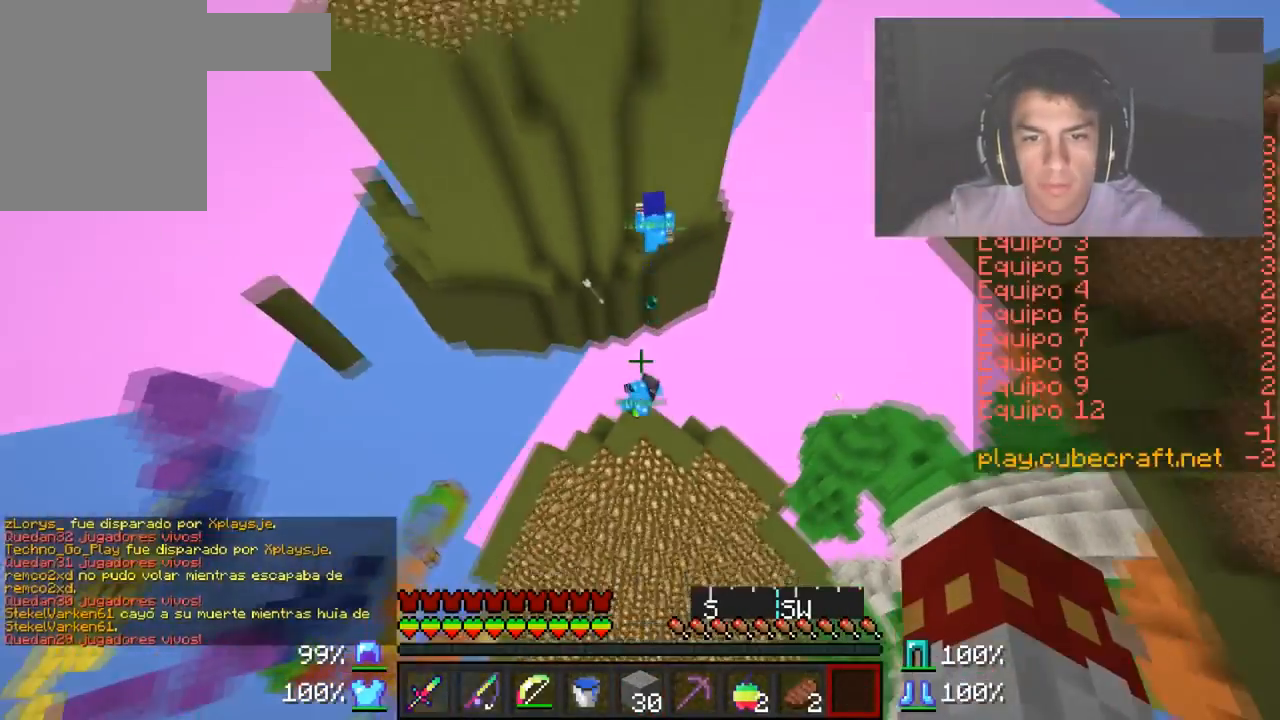
{"keys": ["w"], "mouse": [], "events": []}
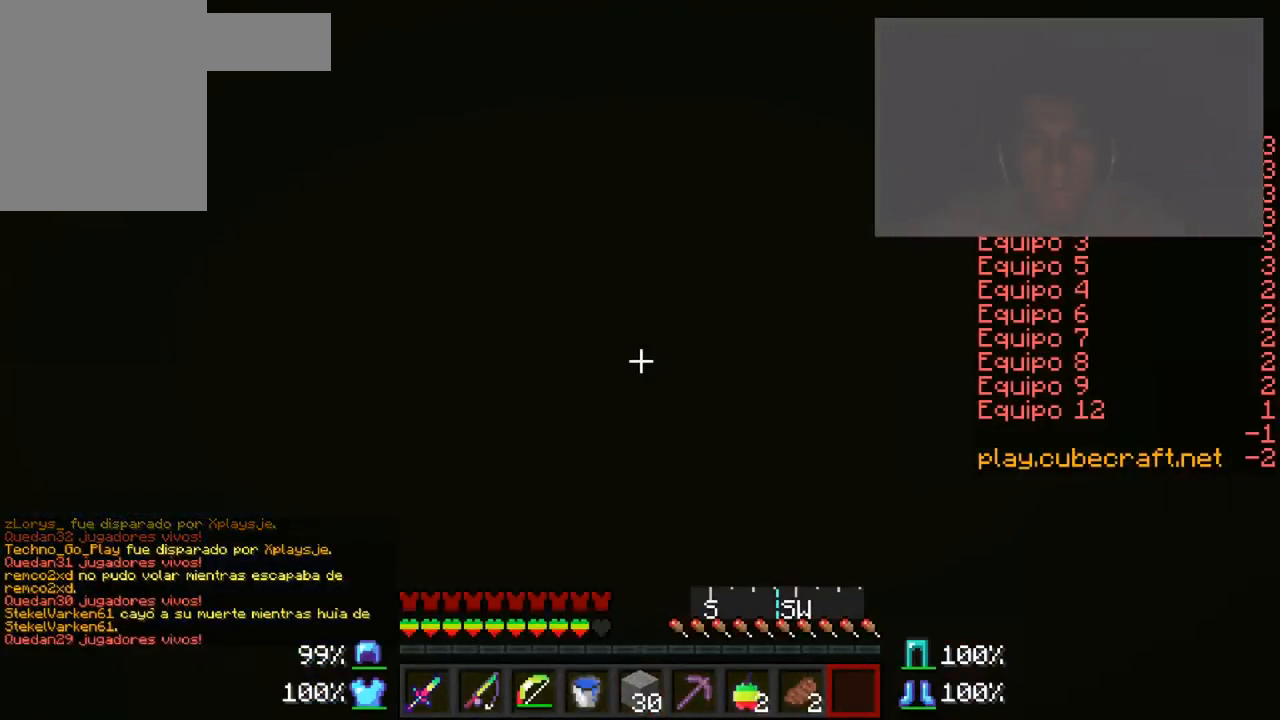
{"keys": ["a", "w"], "mouse": ["right"], "events": [[234, "a", "down"], [284, "mouse_right", "down"], [334, "mouse_right", "up"], [484, "mouse_right", "down"]]}
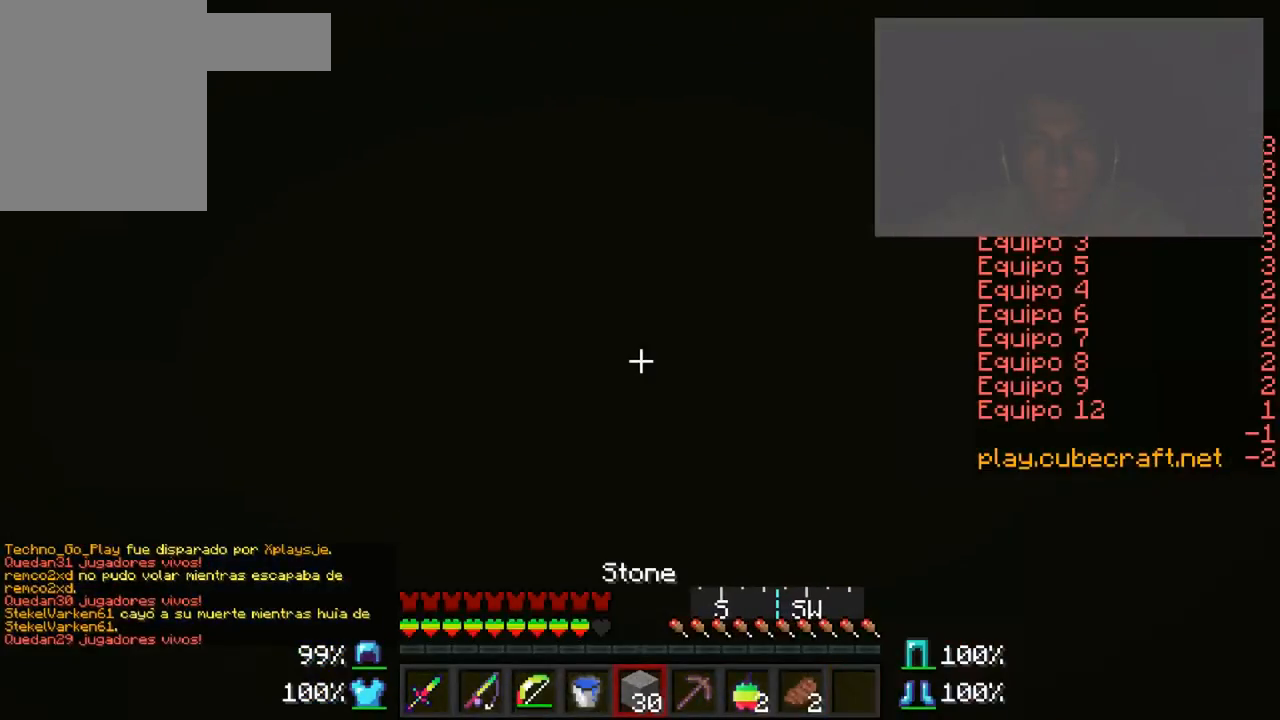
{"keys": [], "mouse": [], "events": [[33, "a", "up"], [133, "w", "up"], [183, "mouse_right", "up"], [284, "mouse_right", "down"], [334, "mouse_right", "up"]]}
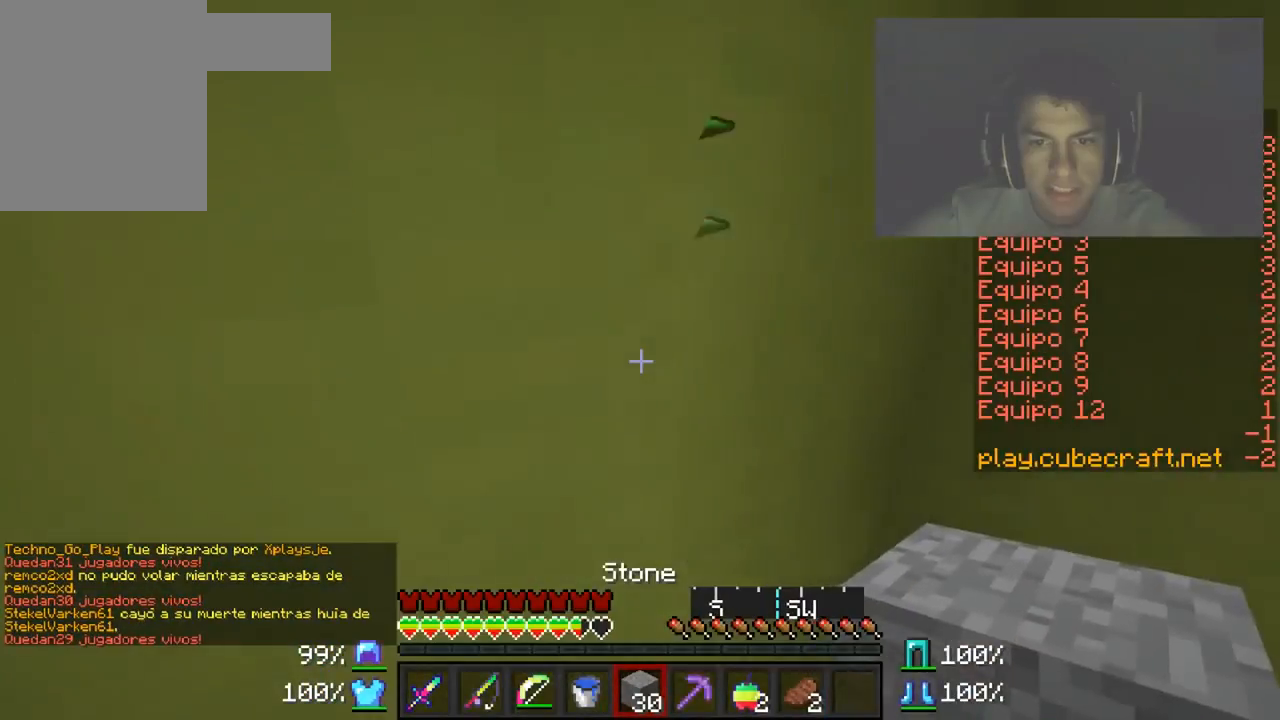
{"keys": ["w"], "mouse": ["left"], "events": [[234, "w", "down"], [334, "mouse_left", "down"]]}
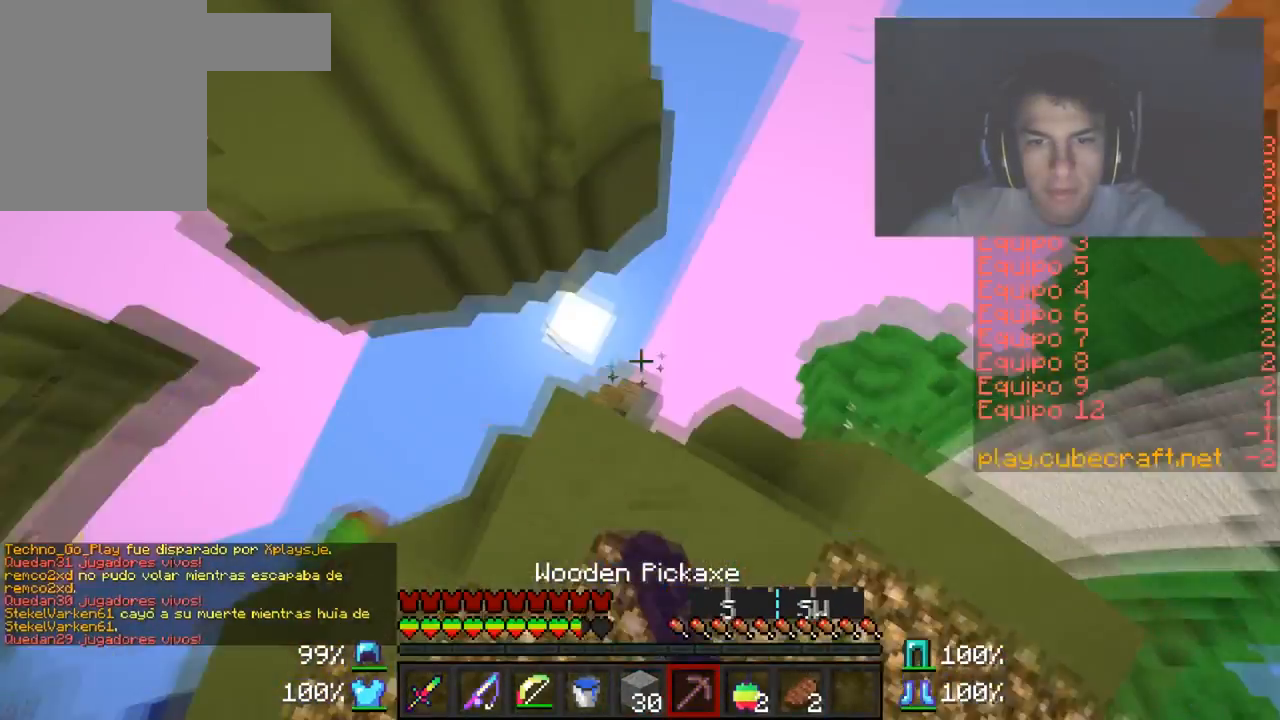
{"keys": ["w"], "mouse": ["left"], "events": []}